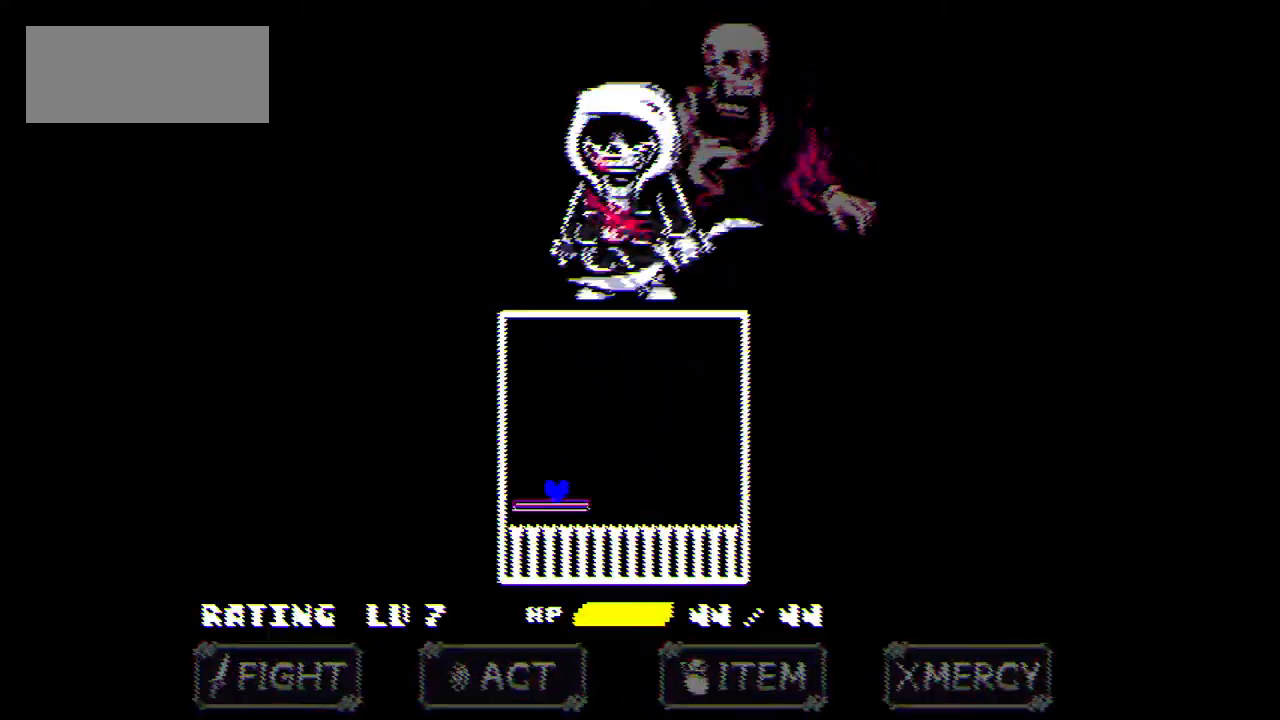
Gameplay with keyboard; each line is a JSON object with the keys held at the frame after it. "events" lists presses ("down") and releases ("up") of "c", "down", "left", "right", "up", "x" and "z" between this image and that frame as [ms after this image, input, new state], when the widget could be followed in between. No other keys are recorded. Mouse input is not recorded.
{"keys": ["right"], "events": [[167, "right", "down"], [300, "right", "up"], [400, "right", "down"]]}
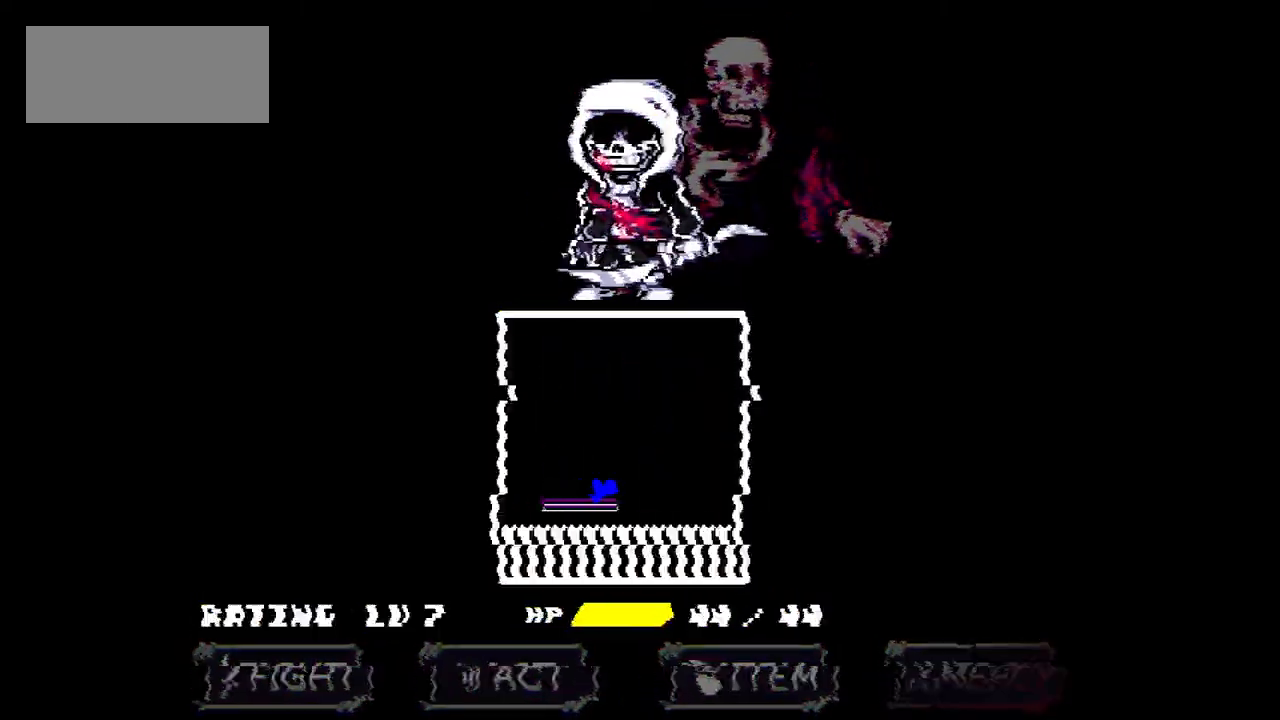
{"keys": ["up"], "events": [[34, "right", "up"], [134, "right", "down"], [334, "right", "up"], [401, "up", "down"]]}
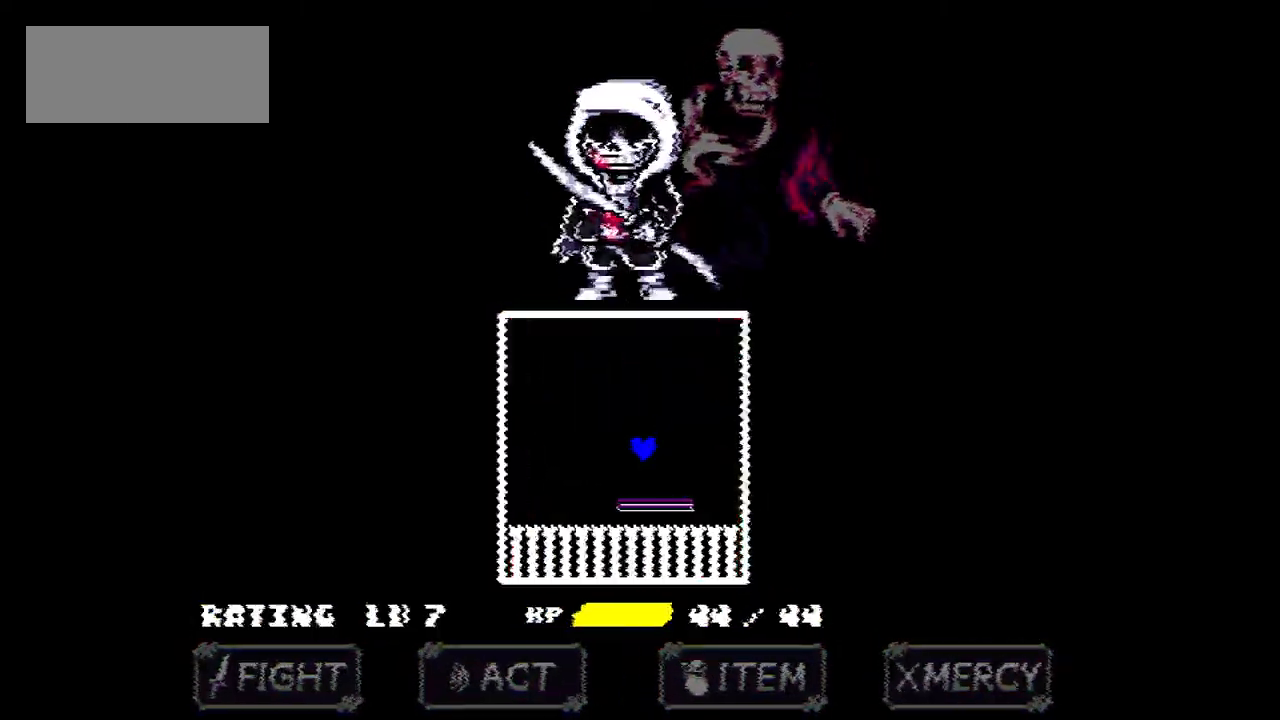
{"keys": ["right"], "events": [[133, "up", "up"], [467, "right", "down"]]}
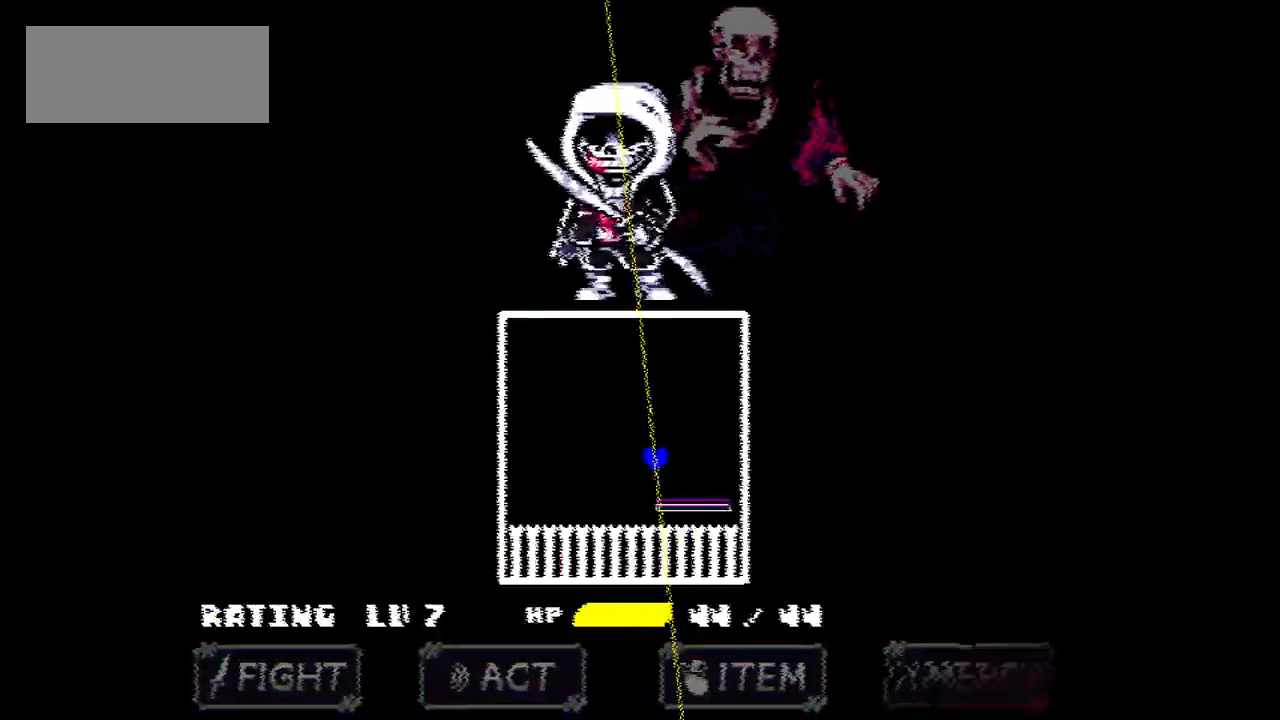
{"keys": ["left"], "events": [[301, "right", "up"], [434, "left", "down"]]}
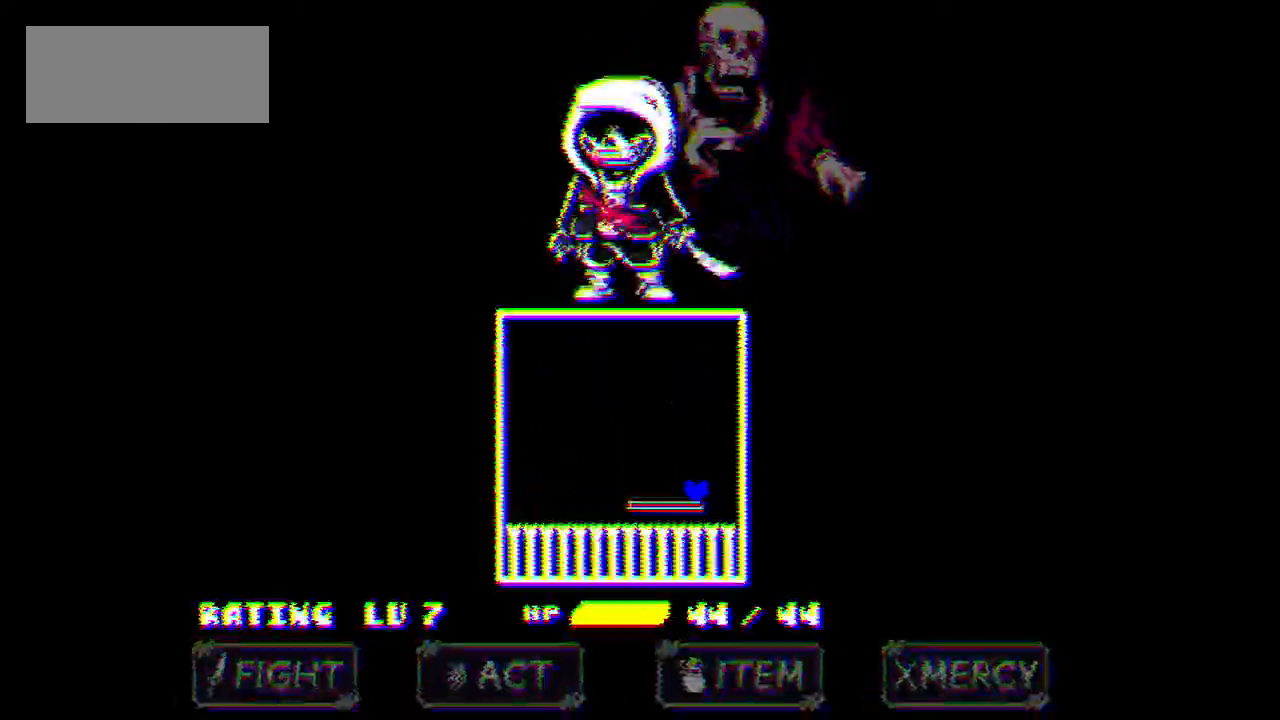
{"keys": [], "events": [[500, "left", "up"]]}
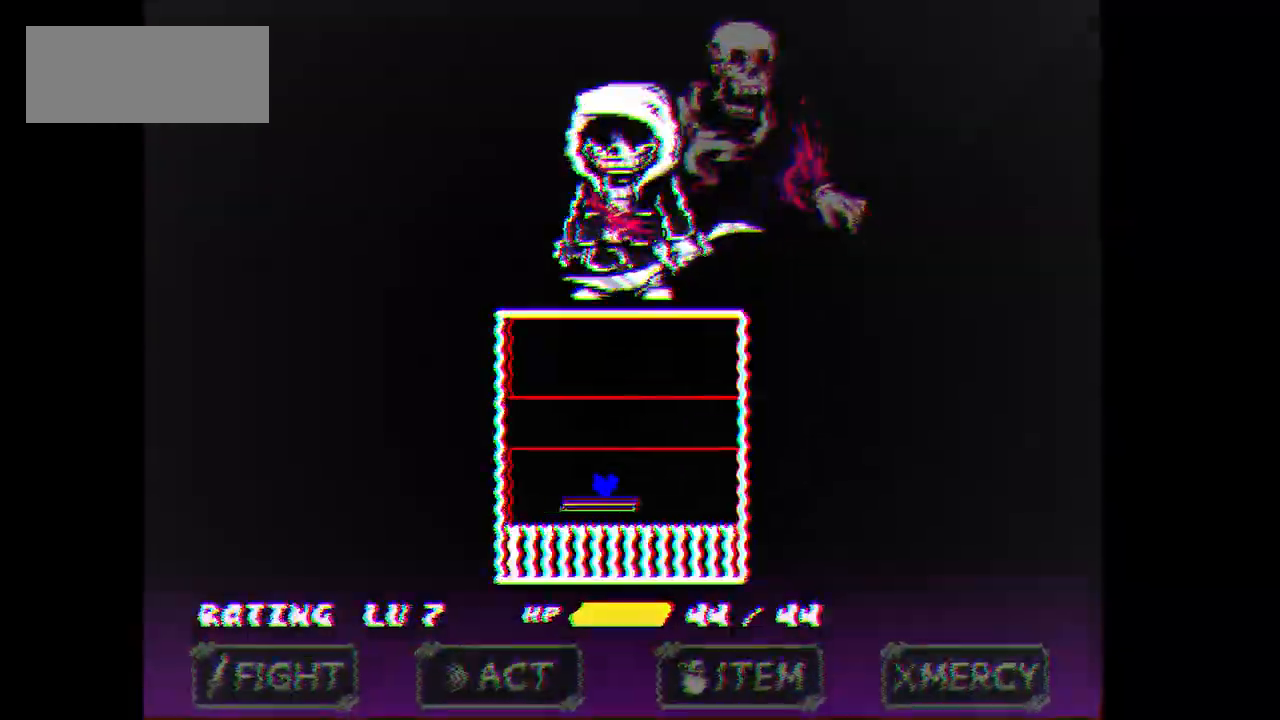
{"keys": ["left"], "events": [[101, "up", "down"], [301, "up", "up"], [501, "left", "down"]]}
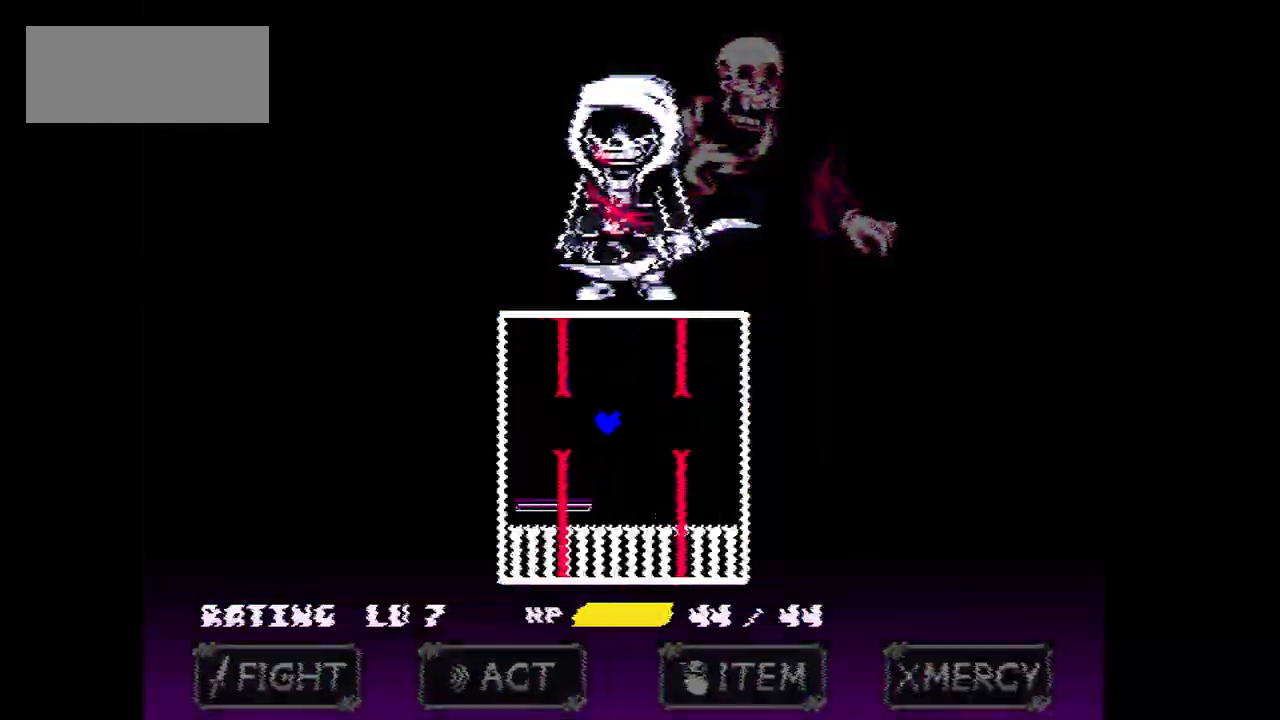
{"keys": ["right"], "events": [[300, "left", "up"], [434, "right", "down"]]}
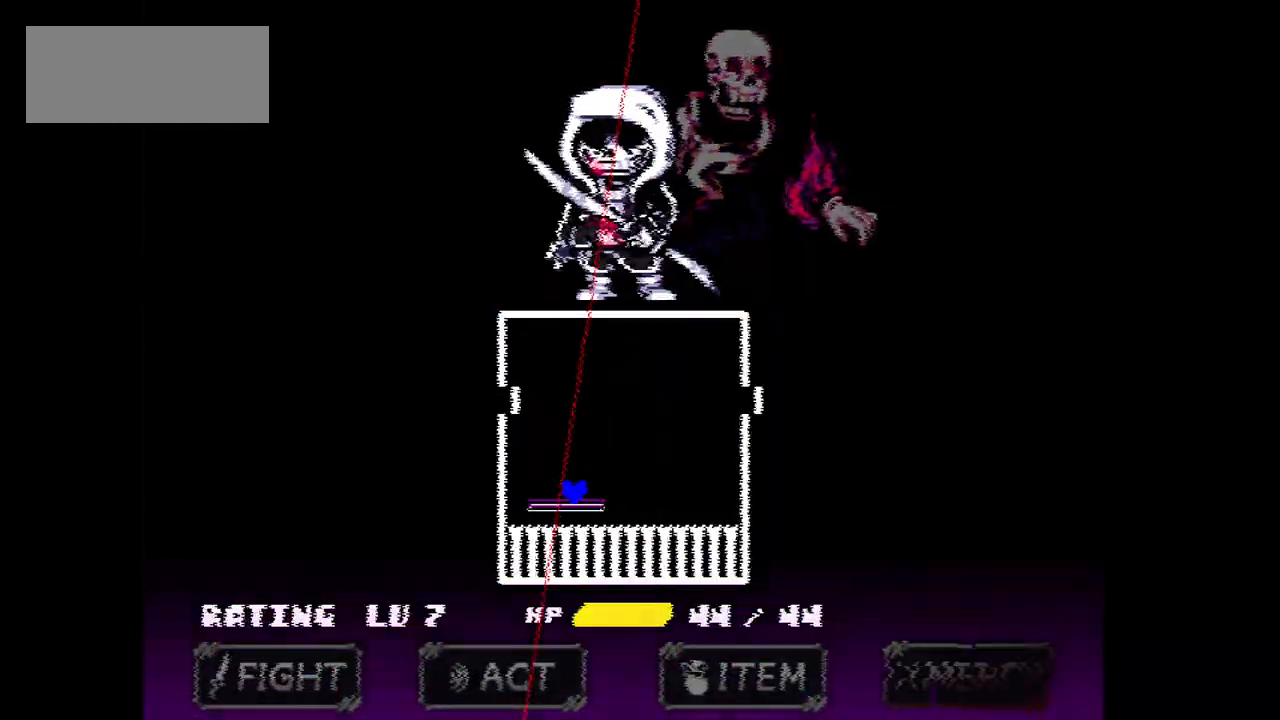
{"keys": [], "events": [[67, "right", "up"], [134, "right", "down"], [401, "right", "up"]]}
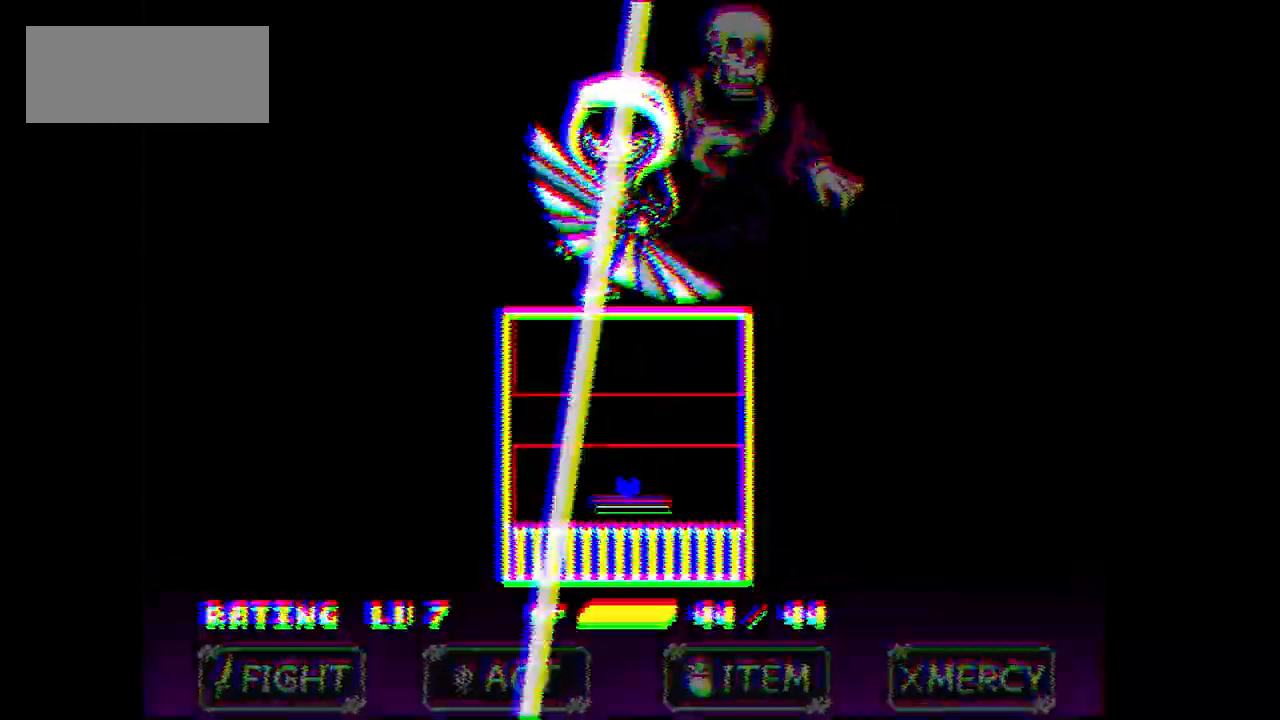
{"keys": [], "events": [[100, "up", "down"], [334, "up", "up"]]}
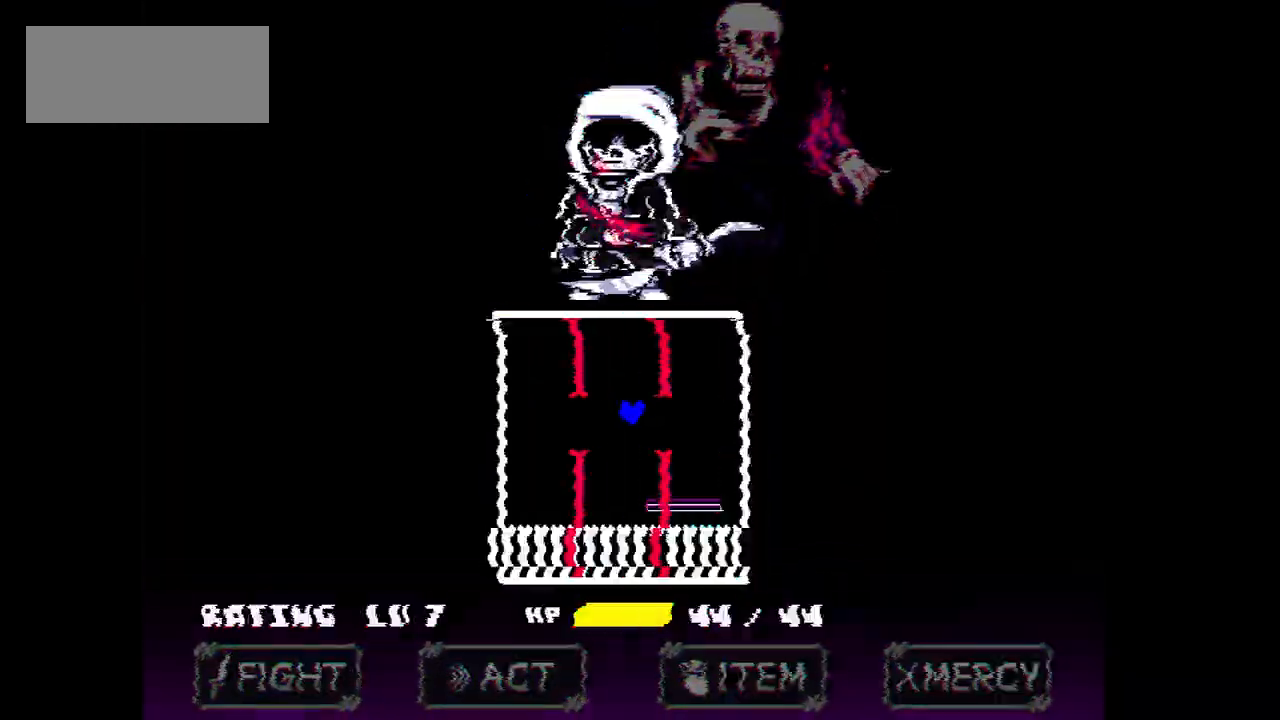
{"keys": ["right"], "events": [[201, "right", "down"]]}
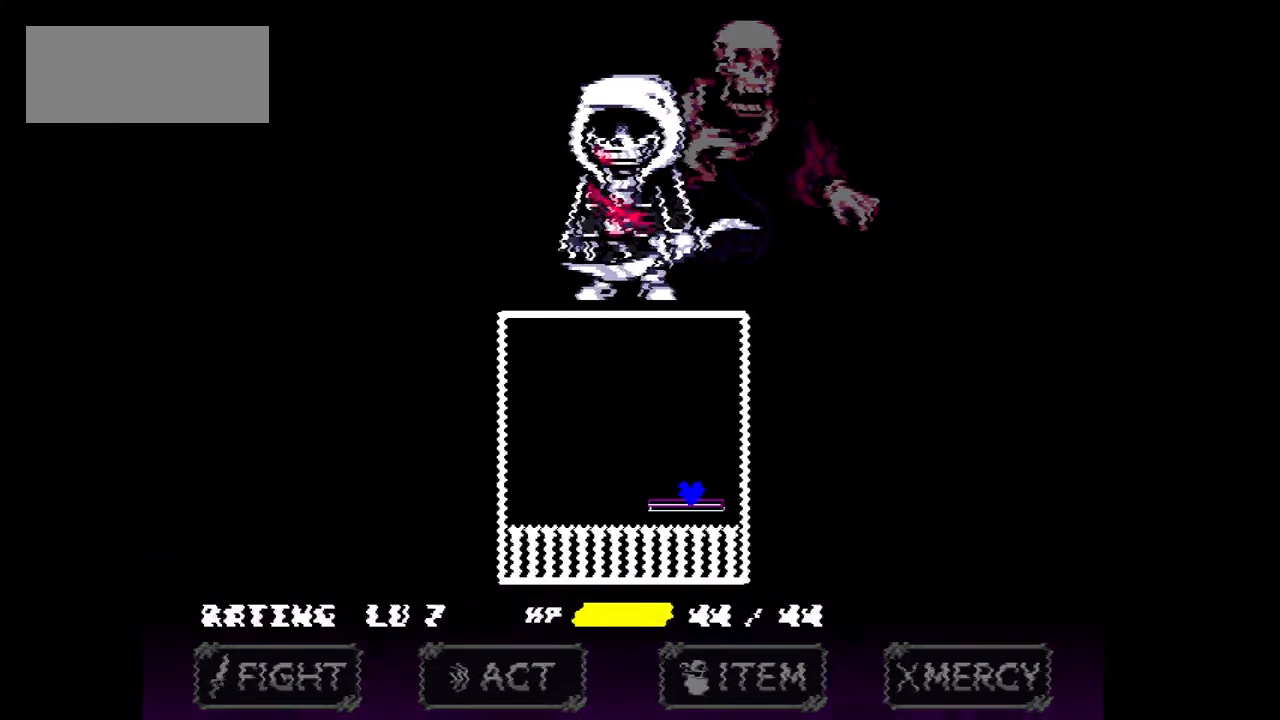
{"keys": ["left"], "events": [[33, "right", "up"], [200, "left", "down"]]}
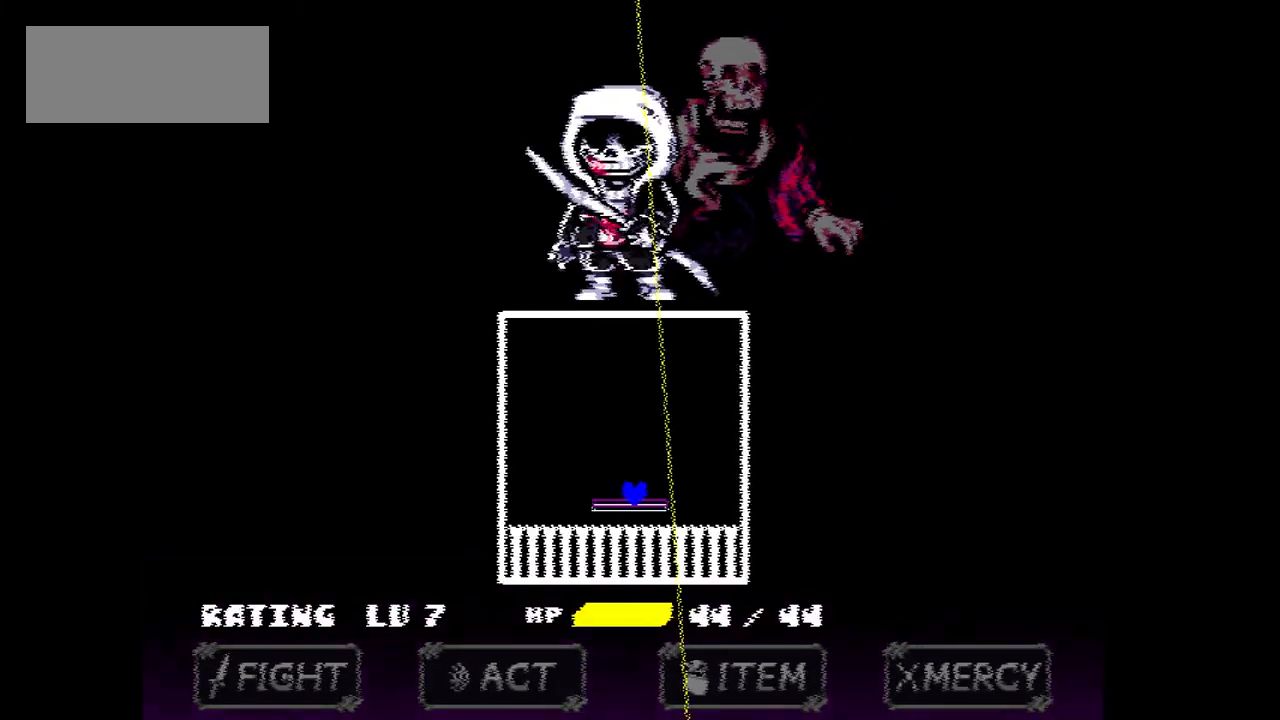
{"keys": ["right", "up"], "events": [[267, "left", "up"], [434, "right", "down"], [434, "up", "down"]]}
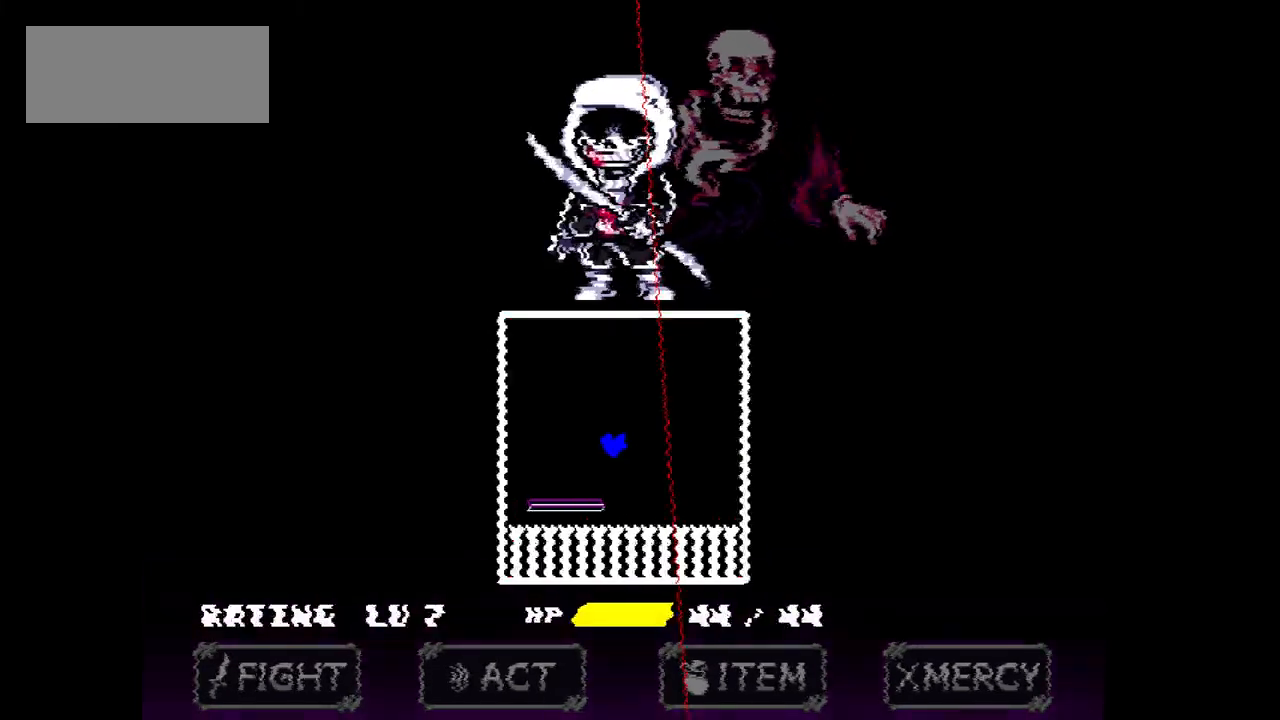
{"keys": ["left"], "events": [[100, "right", "up"], [167, "up", "up"], [367, "left", "down"]]}
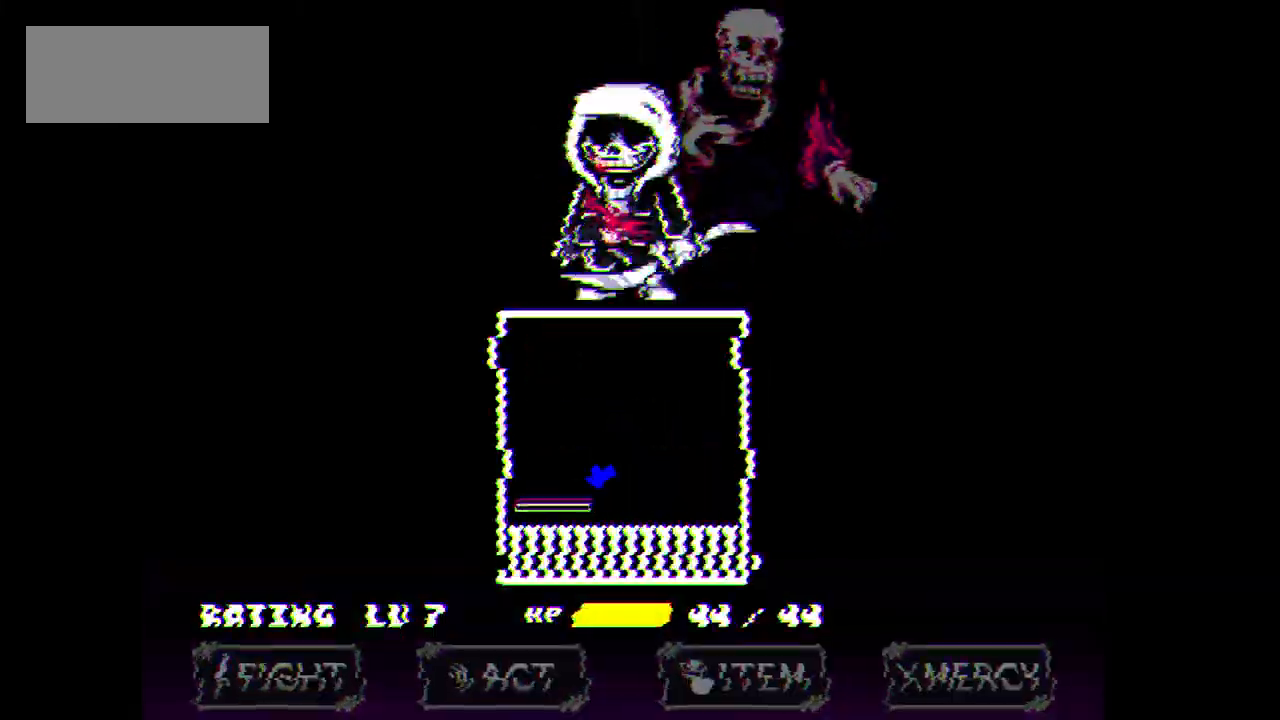
{"keys": [], "events": [[167, "left", "up"], [367, "right", "down"], [501, "right", "up"]]}
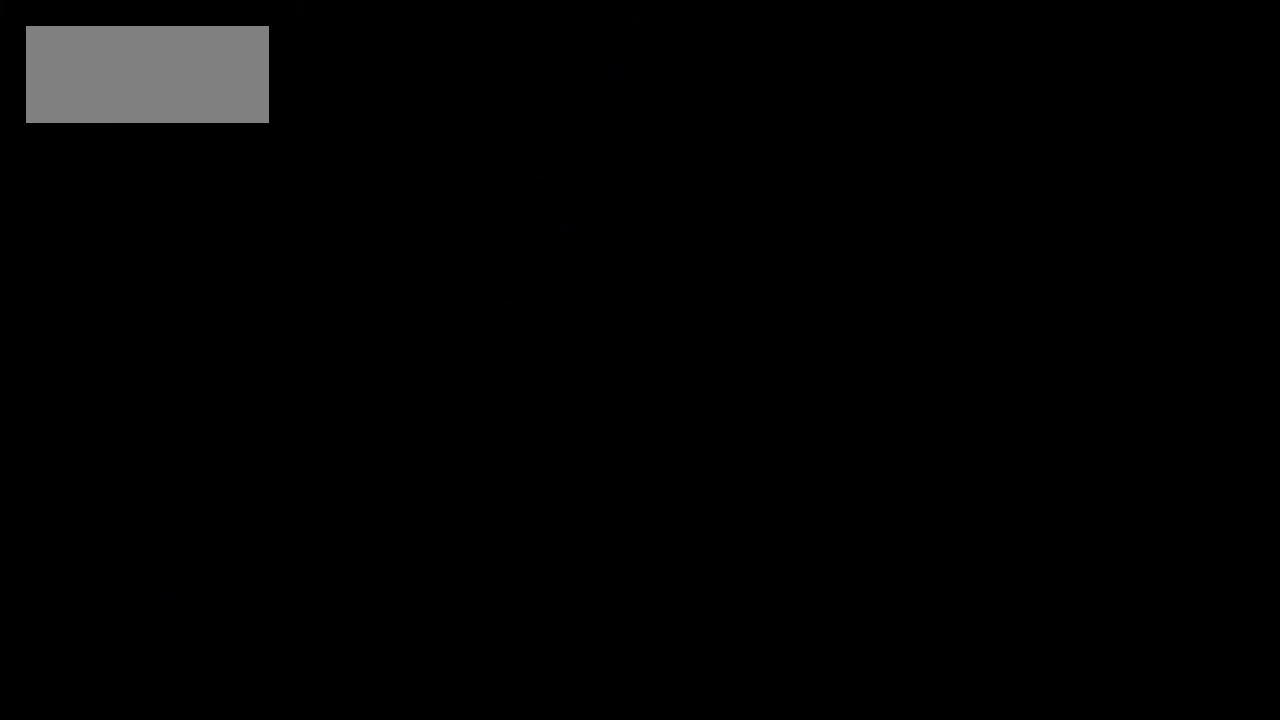
{"keys": ["left"], "events": [[100, "right", "down"], [267, "right", "up"], [500, "left", "down"]]}
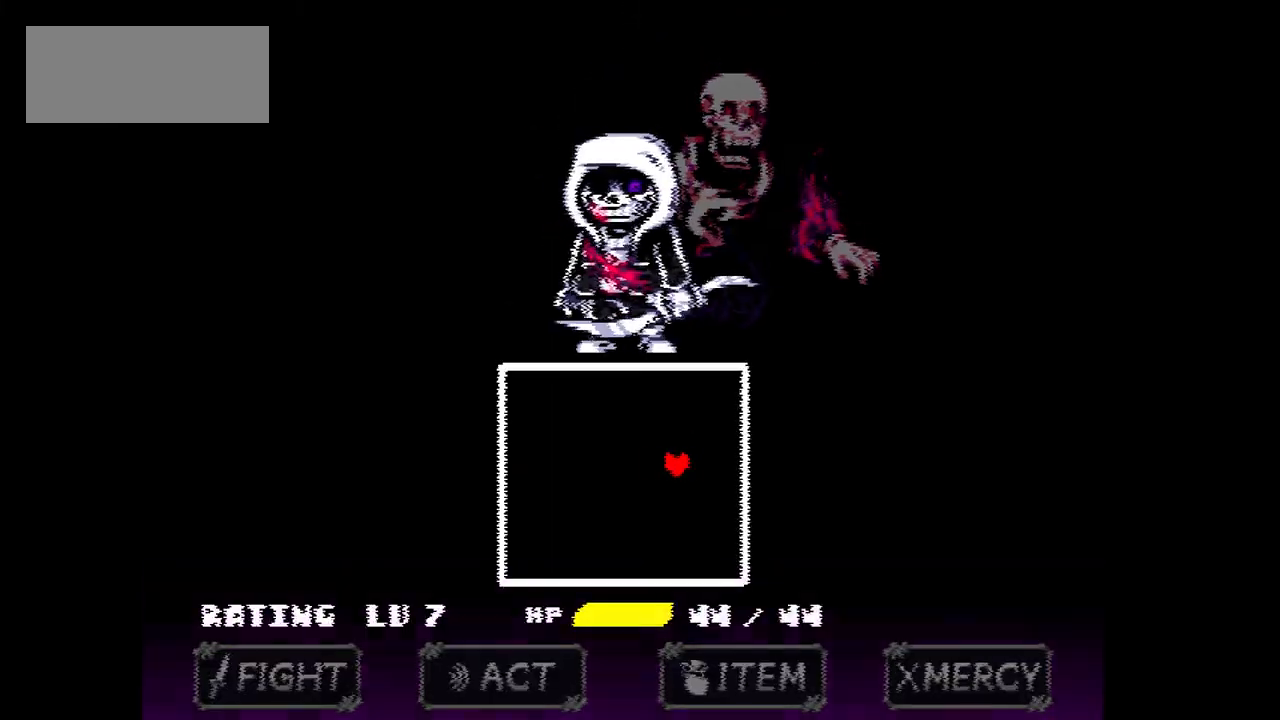
{"keys": ["left"], "events": [[301, "left", "up"], [468, "left", "down"]]}
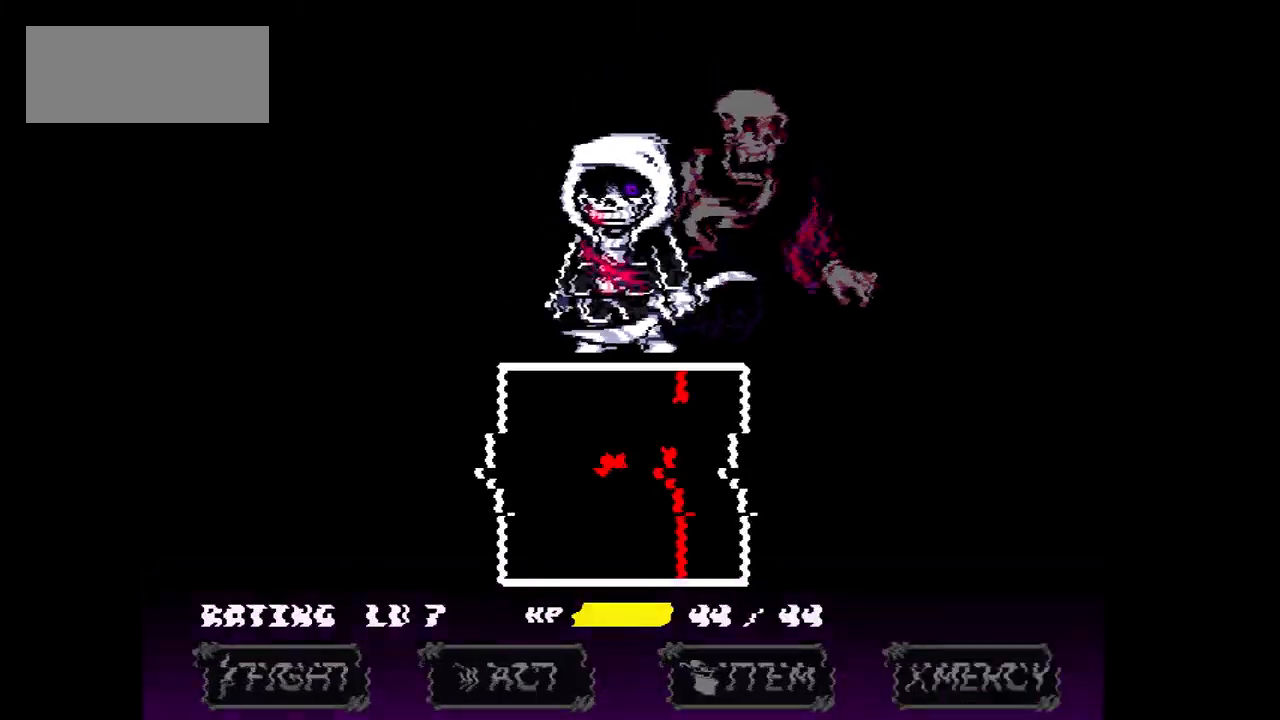
{"keys": ["right"], "events": [[167, "up", "down"], [300, "left", "up"], [334, "up", "up"], [434, "right", "down"]]}
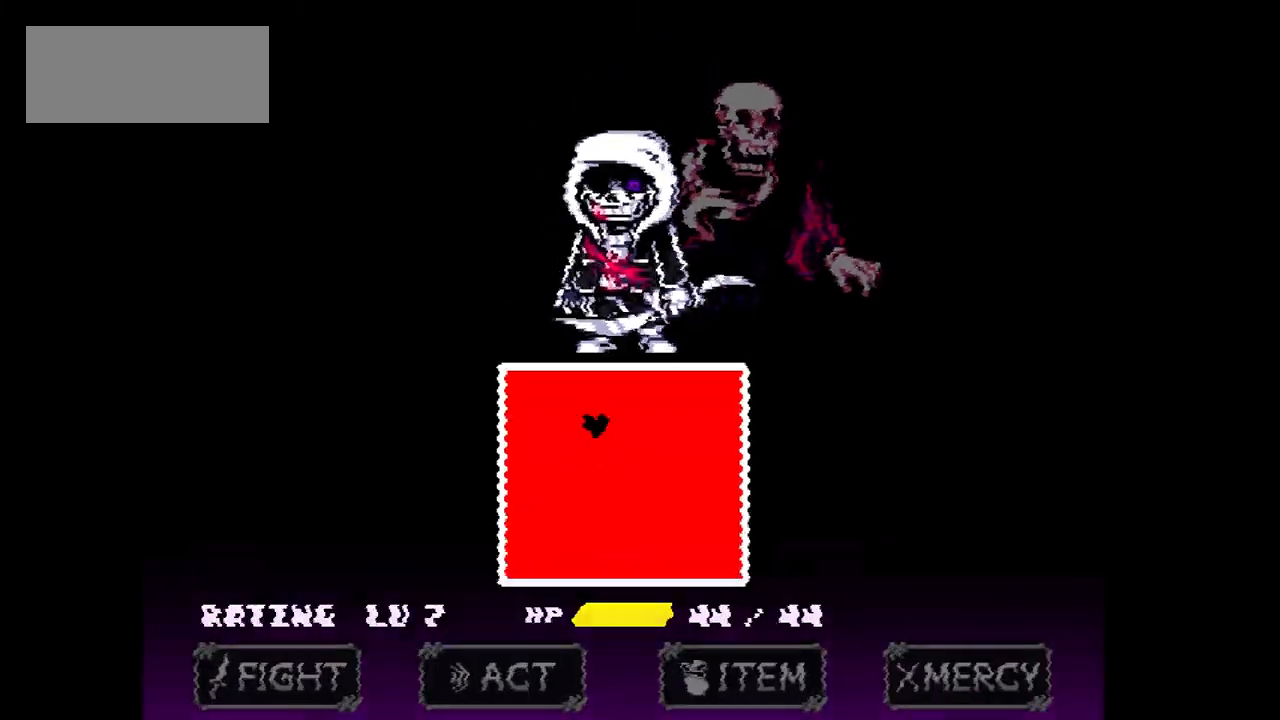
{"keys": ["down", "x"], "events": [[101, "right", "up"], [167, "x", "down"], [234, "left", "down"], [267, "down", "down"], [468, "left", "up"]]}
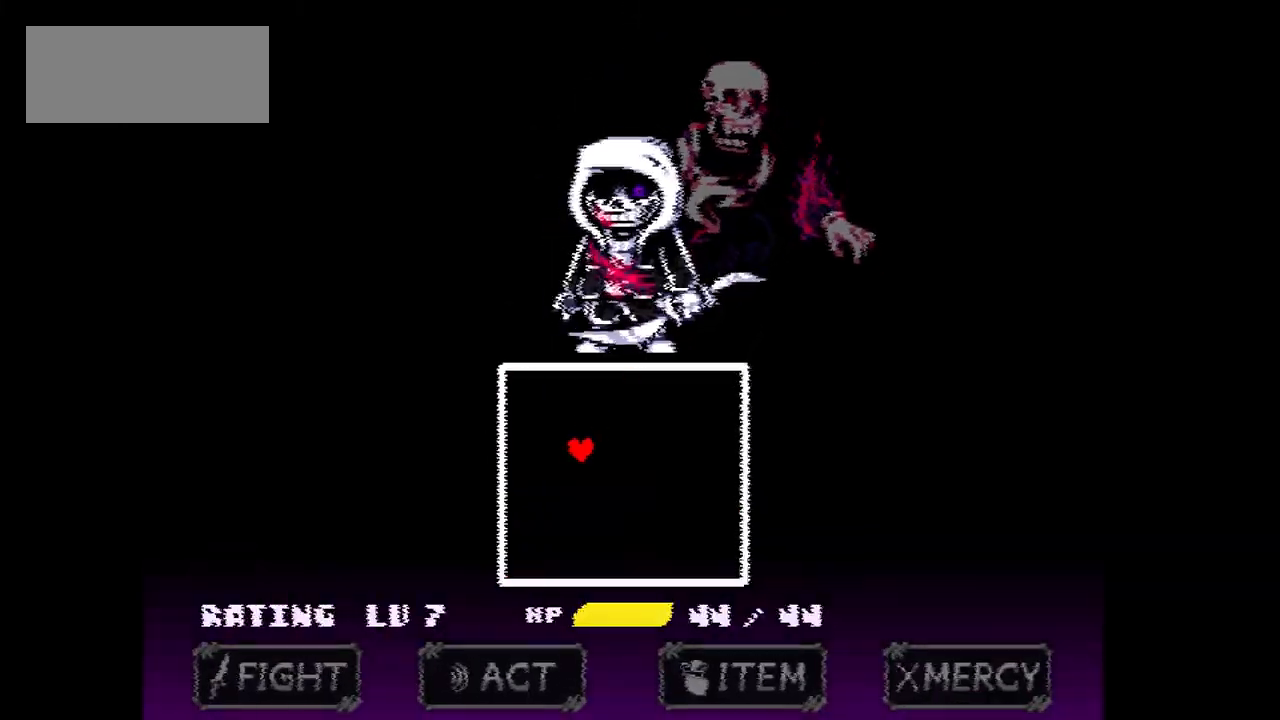
{"keys": [], "events": [[133, "x", "up"], [200, "down", "up"], [367, "left", "down"], [434, "down", "down"], [467, "down", "up"], [467, "left", "up"]]}
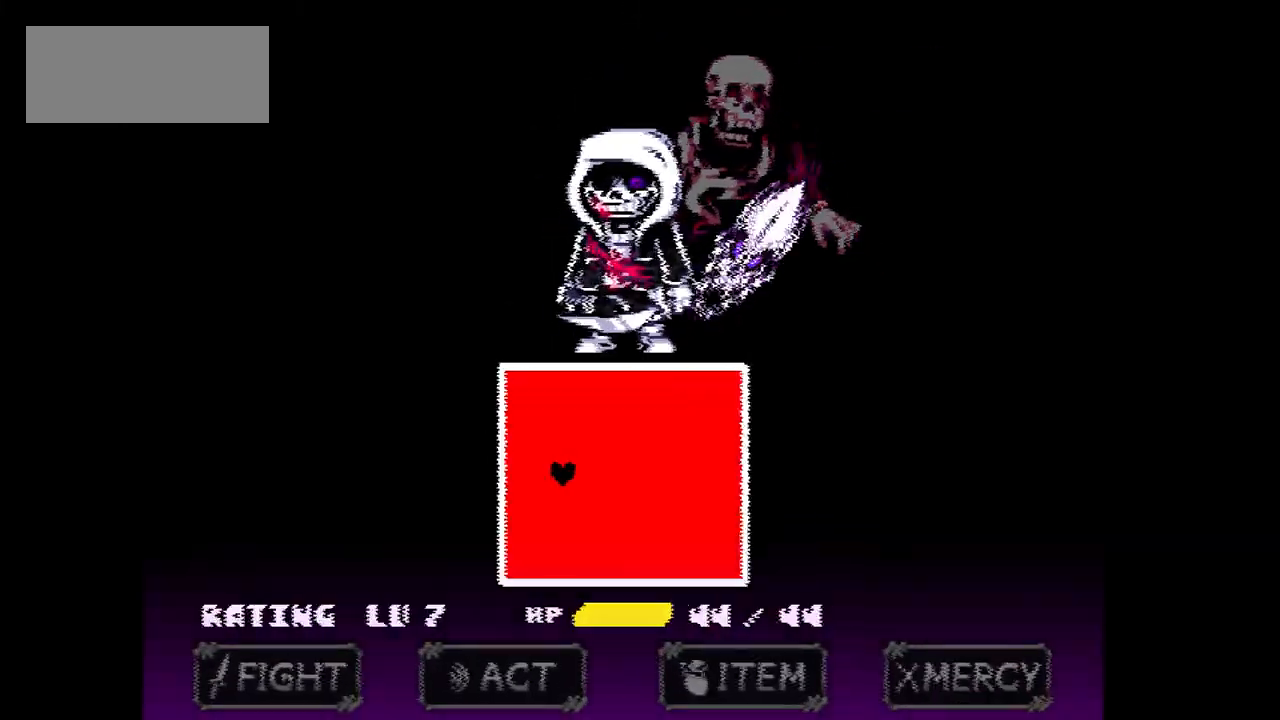
{"keys": ["left", "up"], "events": [[67, "up", "down"], [267, "left", "down"], [301, "up", "up"], [501, "up", "down"]]}
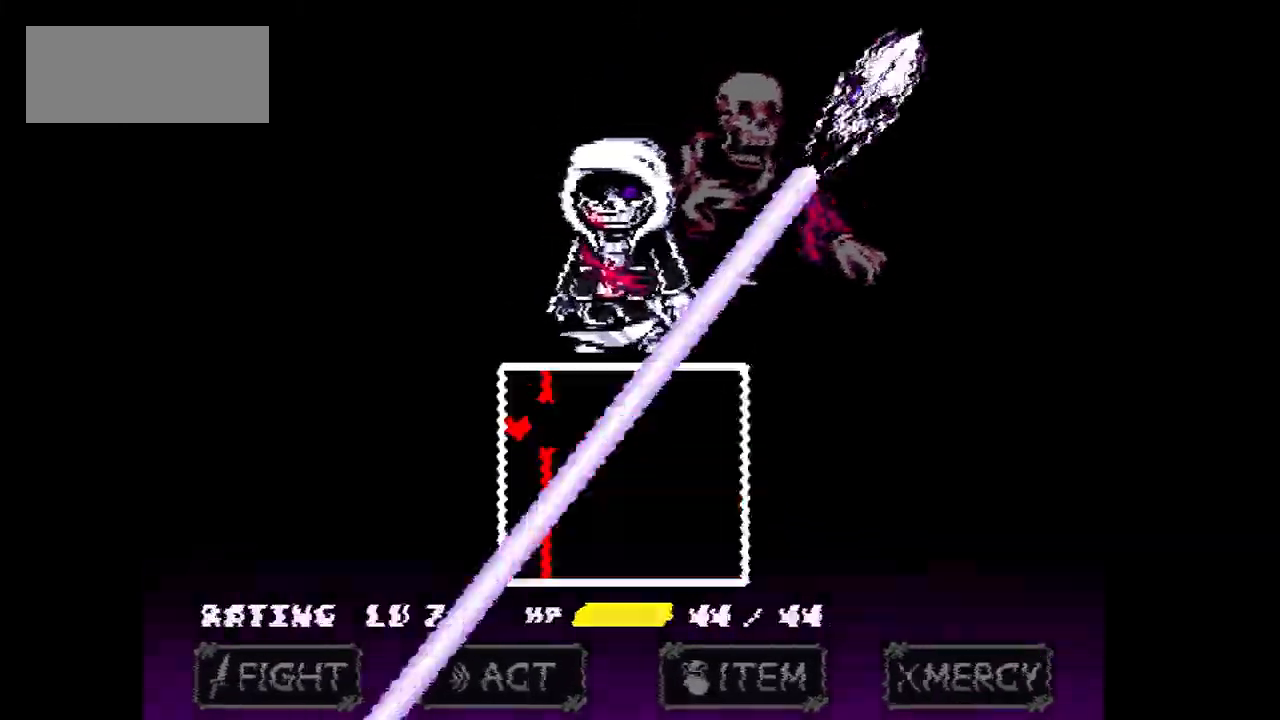
{"keys": ["down", "right", "x"], "events": [[33, "left", "up"], [33, "up", "up"], [100, "x", "down"], [133, "right", "down"], [500, "down", "down"]]}
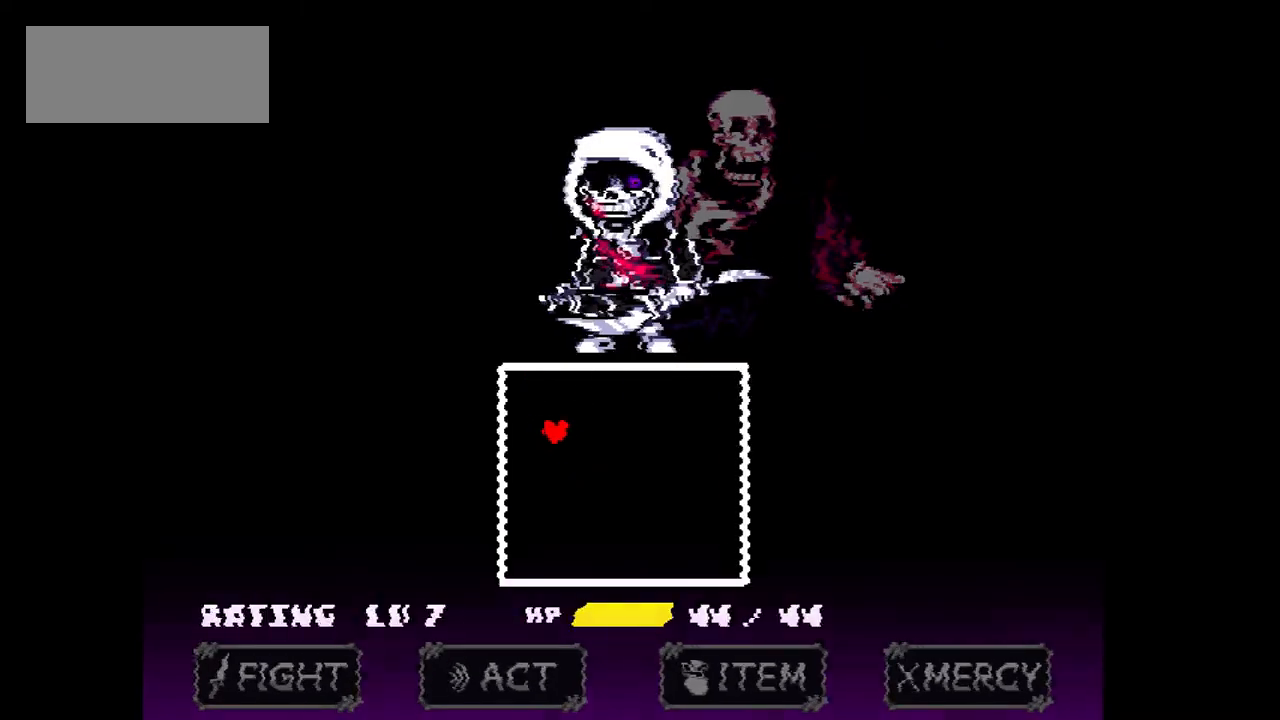
{"keys": ["down"], "events": [[67, "x", "up"], [101, "right", "up"], [334, "down", "up"], [367, "left", "down"], [434, "down", "down"], [501, "left", "up"]]}
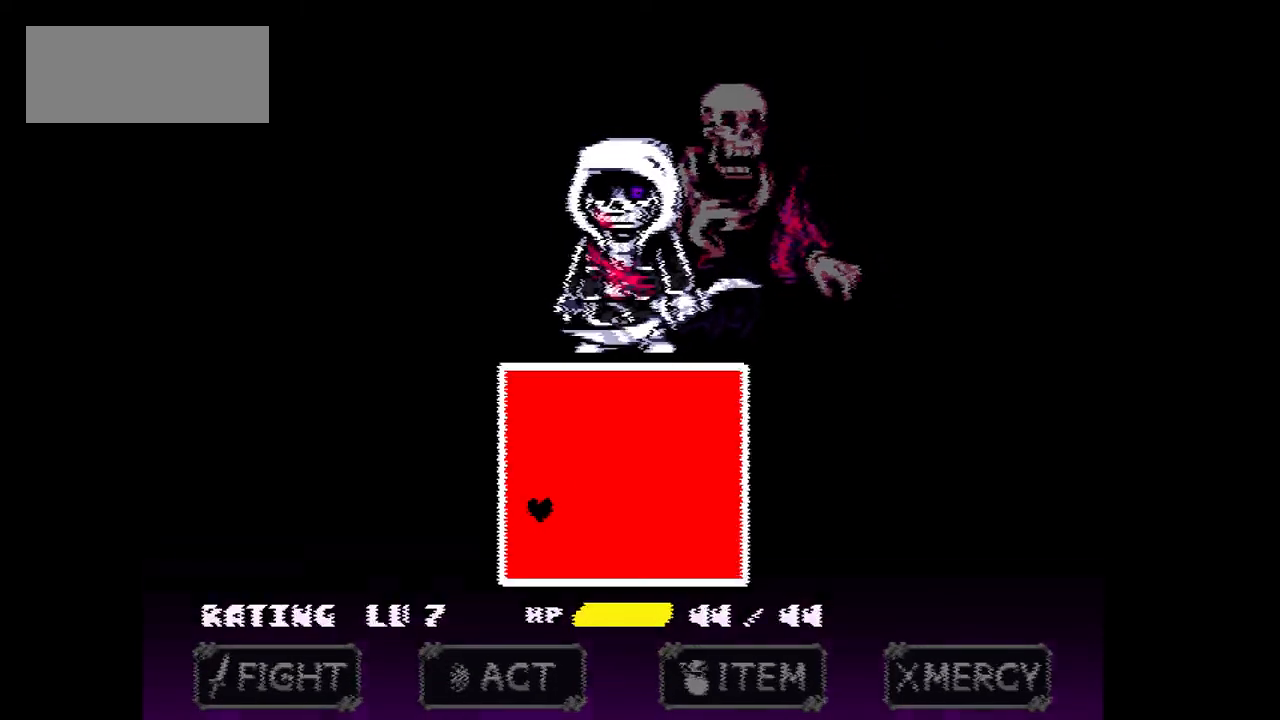
{"keys": ["right"], "events": [[100, "down", "up"], [100, "right", "down"], [400, "up", "down"], [434, "up", "up"]]}
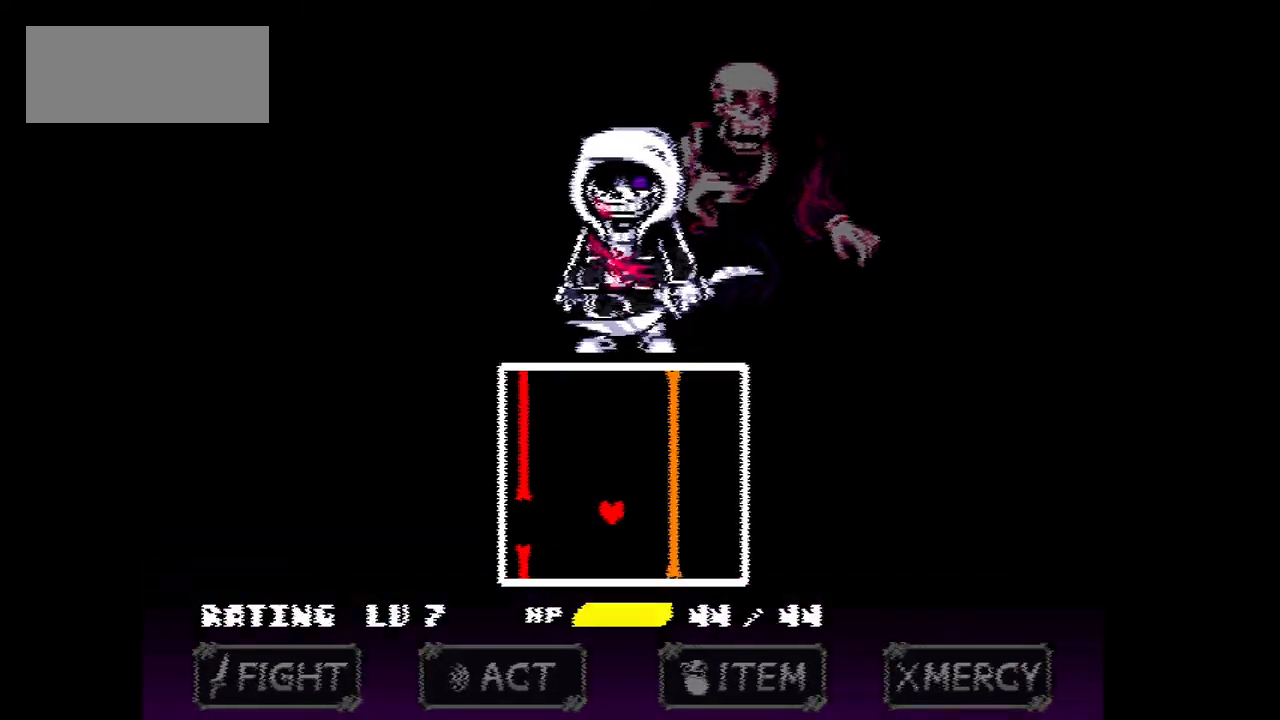
{"keys": ["left"], "events": [[167, "up", "down"], [234, "left", "down"], [234, "right", "up"], [401, "up", "up"]]}
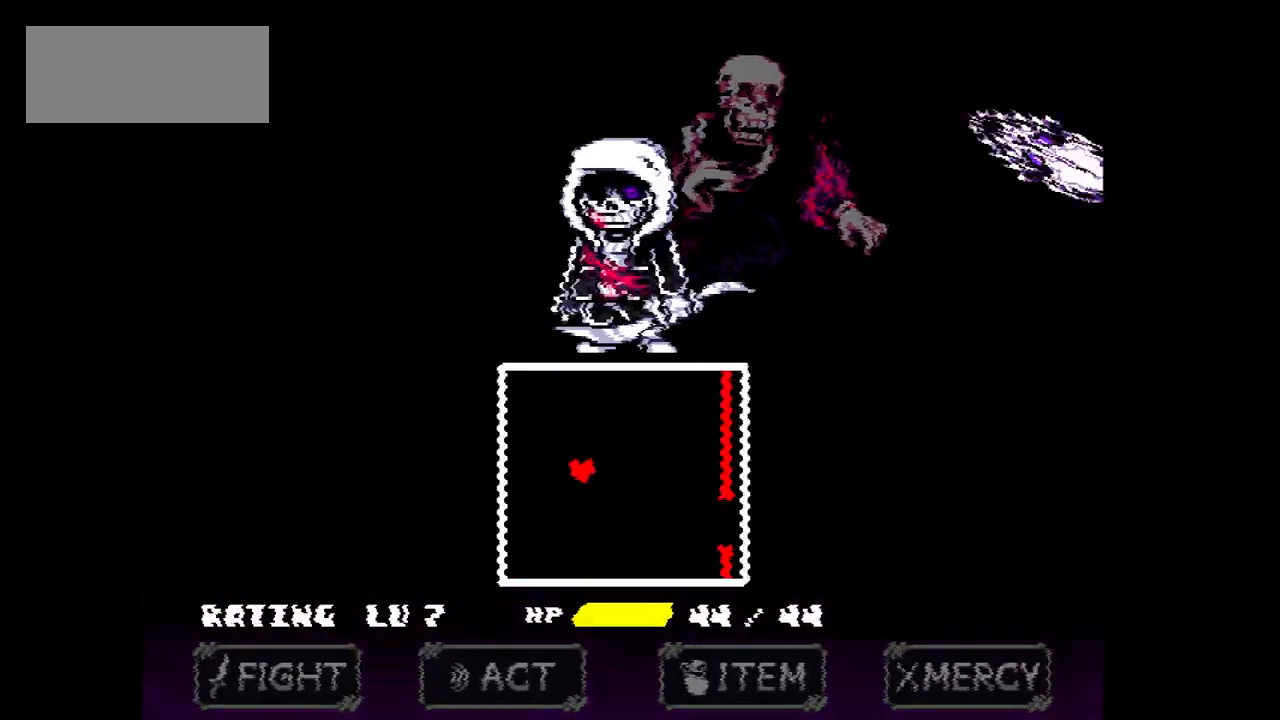
{"keys": ["left"], "events": [[167, "left", "up"], [334, "down", "down"], [434, "left", "down"], [467, "down", "up"]]}
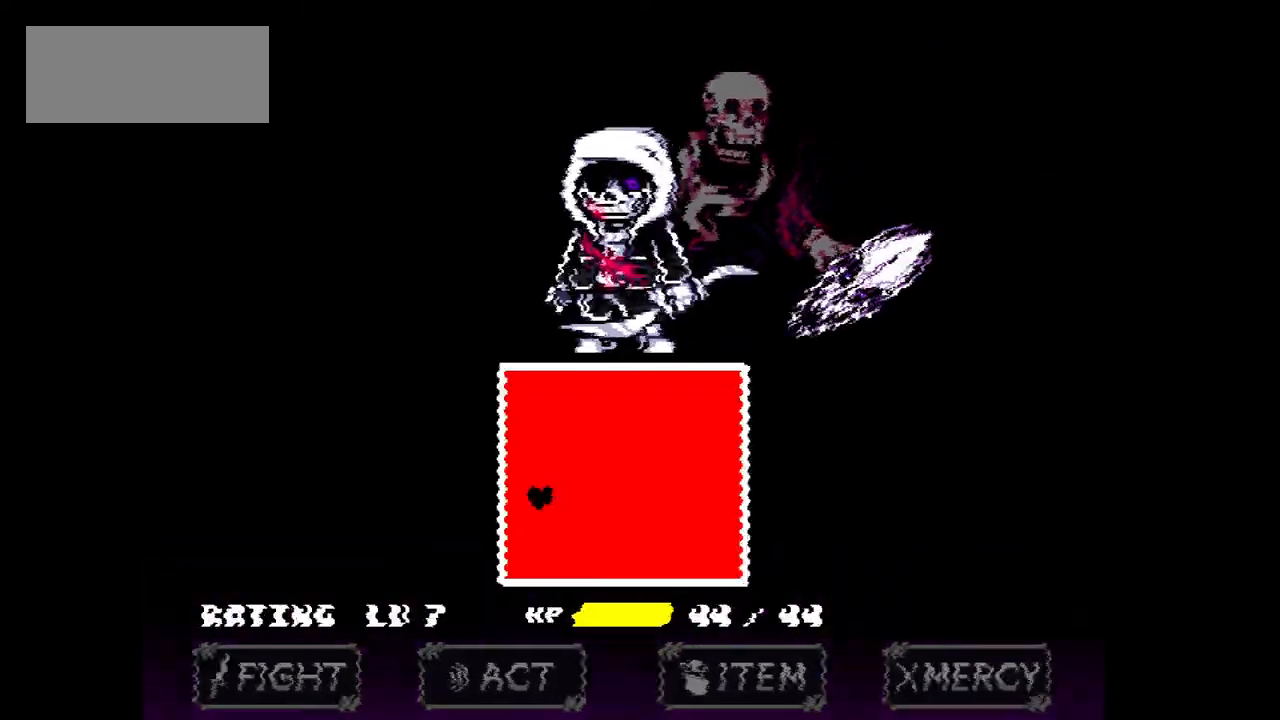
{"keys": ["x"], "events": [[167, "down", "down"], [267, "down", "up"], [301, "left", "up"], [468, "x", "down"]]}
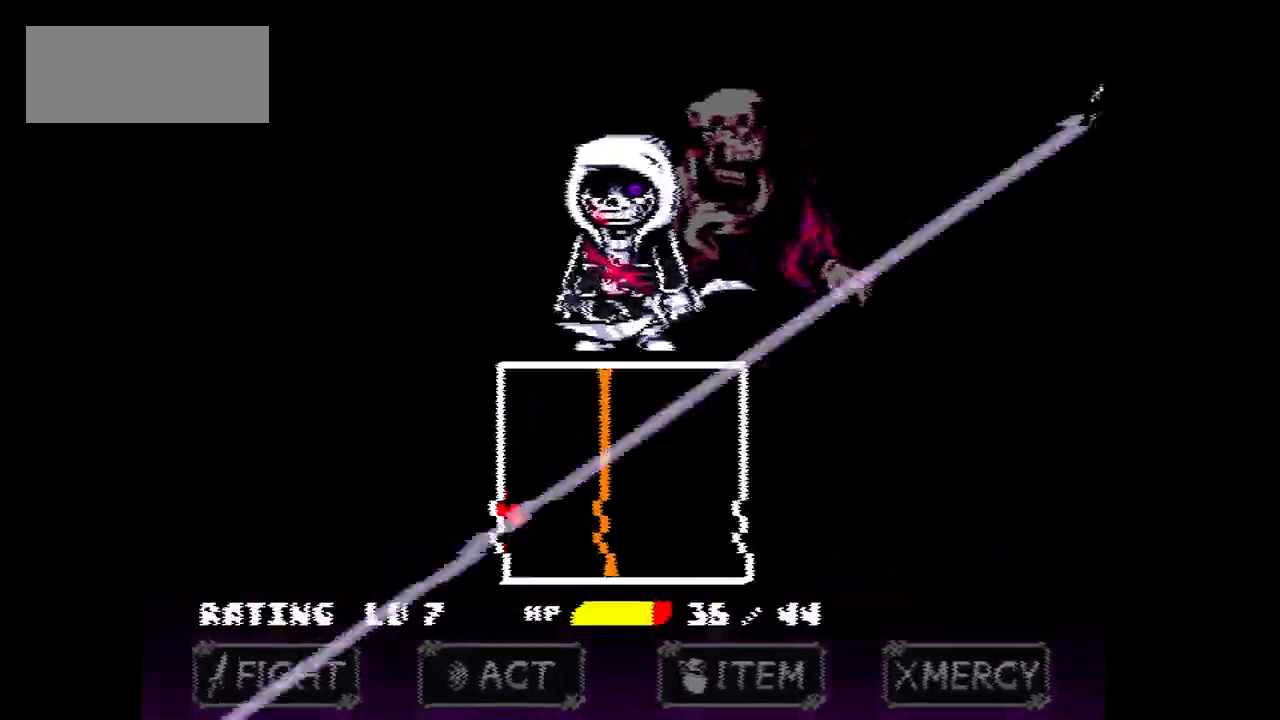
{"keys": ["up"], "events": [[33, "down", "down"], [33, "right", "down"], [167, "down", "up"], [367, "up", "down"], [367, "x", "up"], [500, "right", "up"]]}
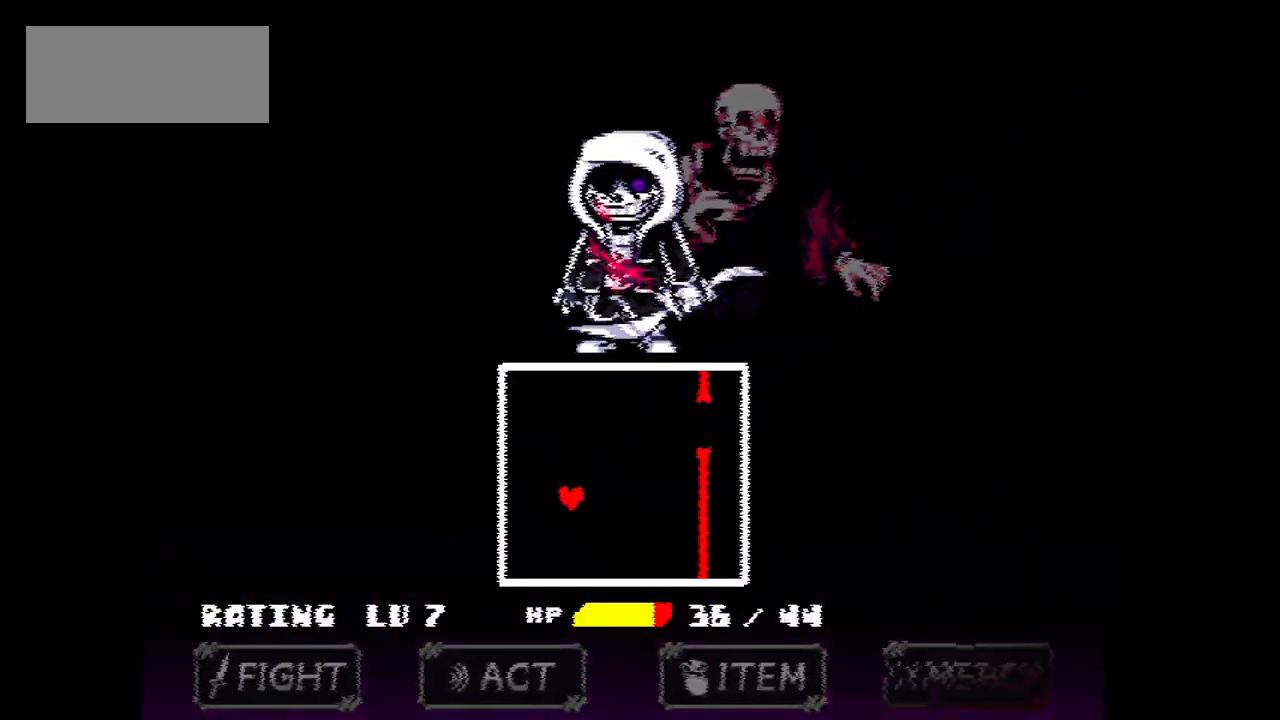
{"keys": ["right"], "events": [[167, "up", "up"], [234, "left", "down"], [234, "up", "down"], [434, "left", "up"], [434, "right", "down"], [468, "up", "up"]]}
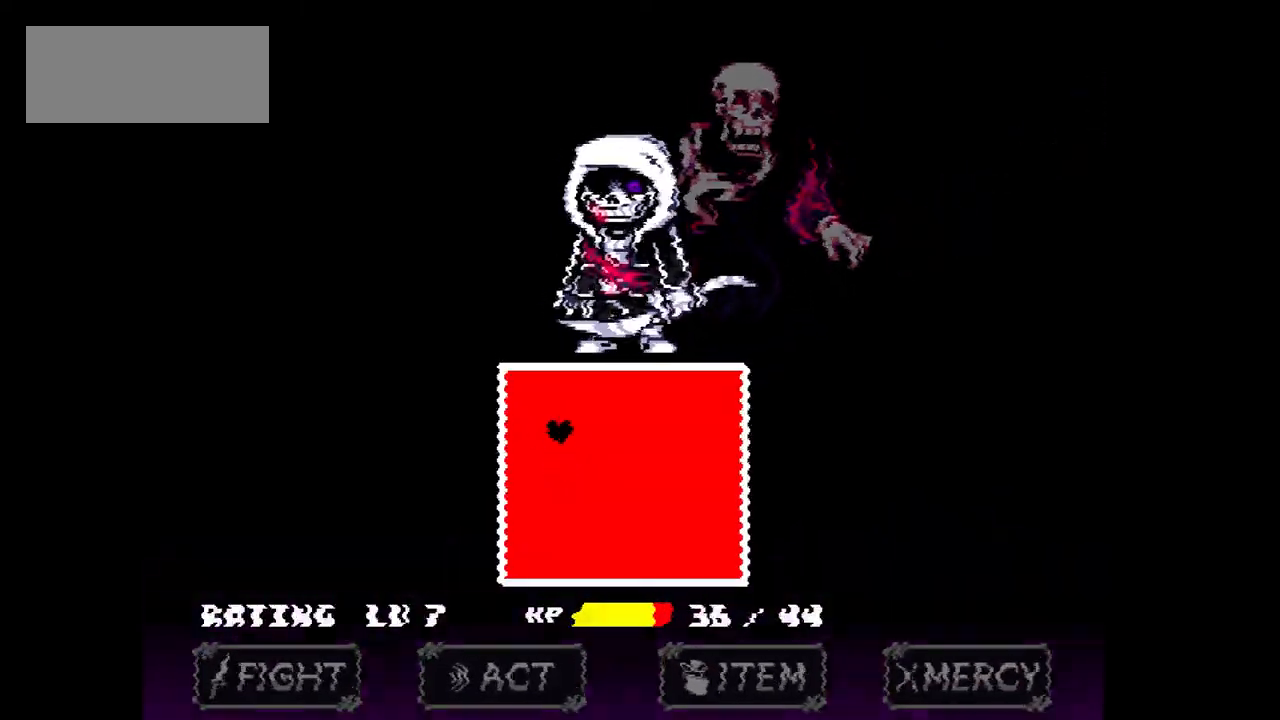
{"keys": ["down", "right"], "events": [[434, "down", "down"]]}
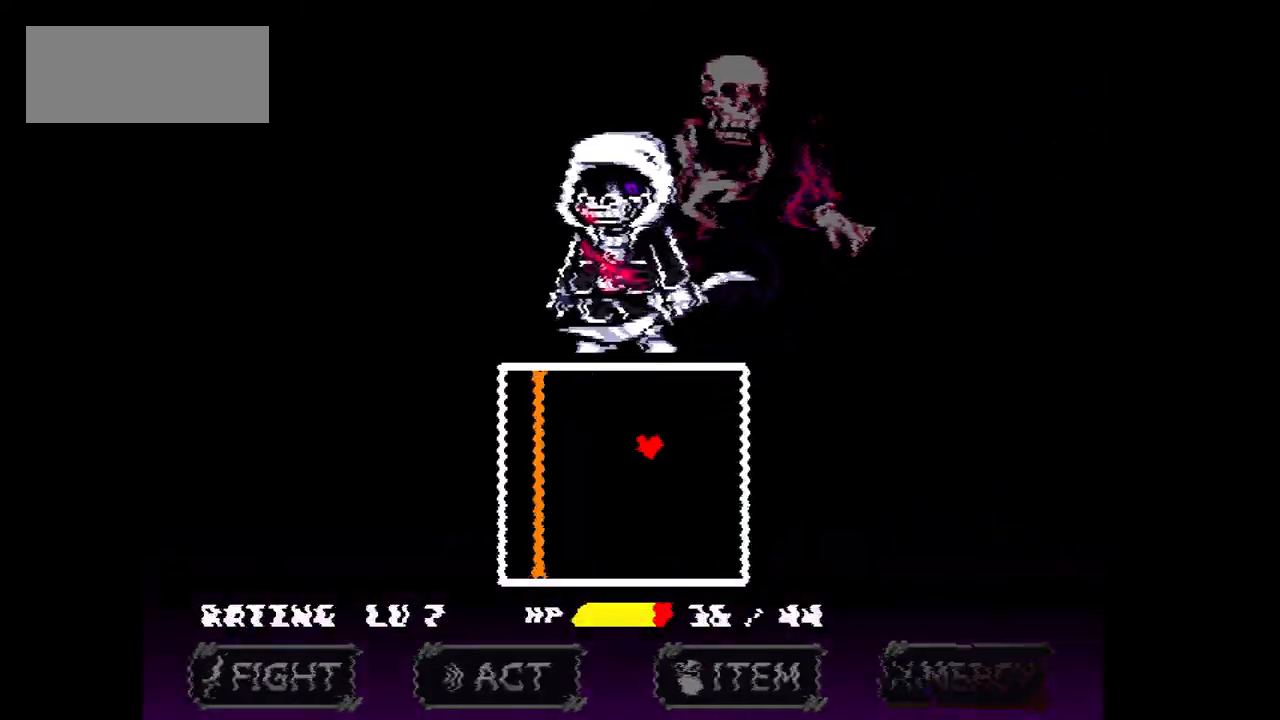
{"keys": [], "events": [[34, "left", "down"], [34, "right", "up"], [167, "down", "up"], [468, "left", "up"]]}
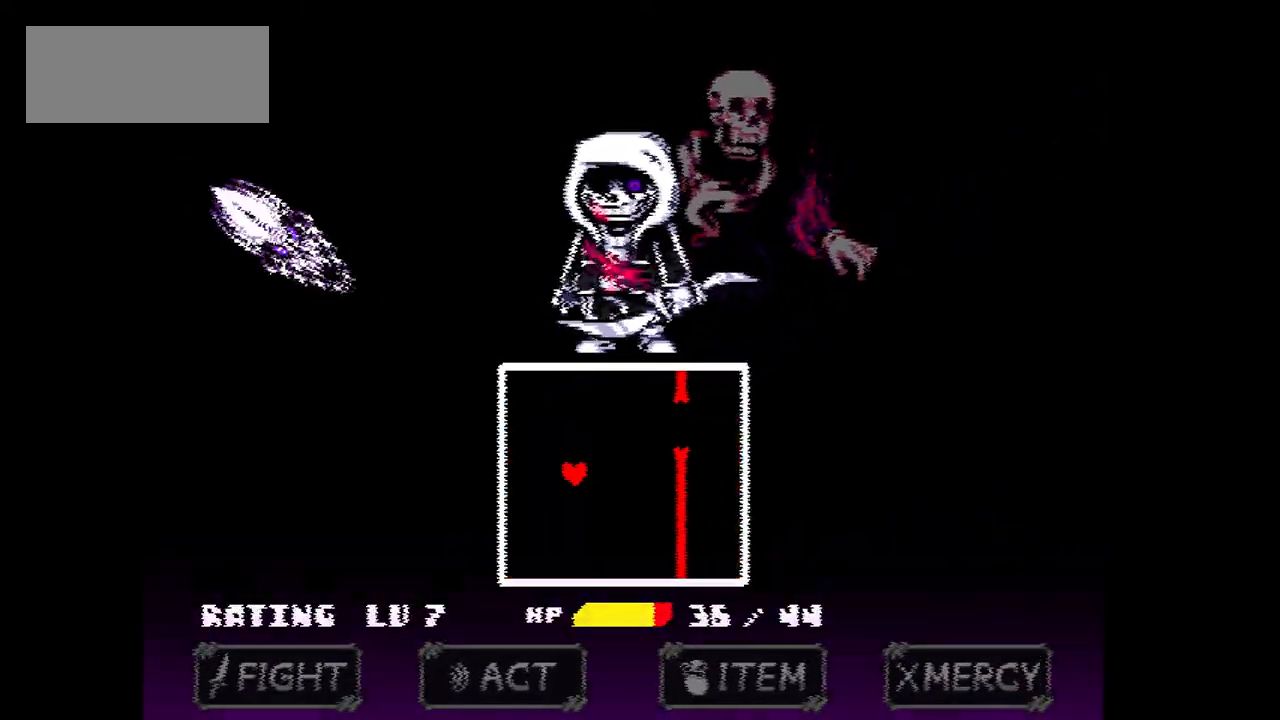
{"keys": ["right"], "events": [[200, "up", "down"], [334, "right", "down"], [367, "up", "up"]]}